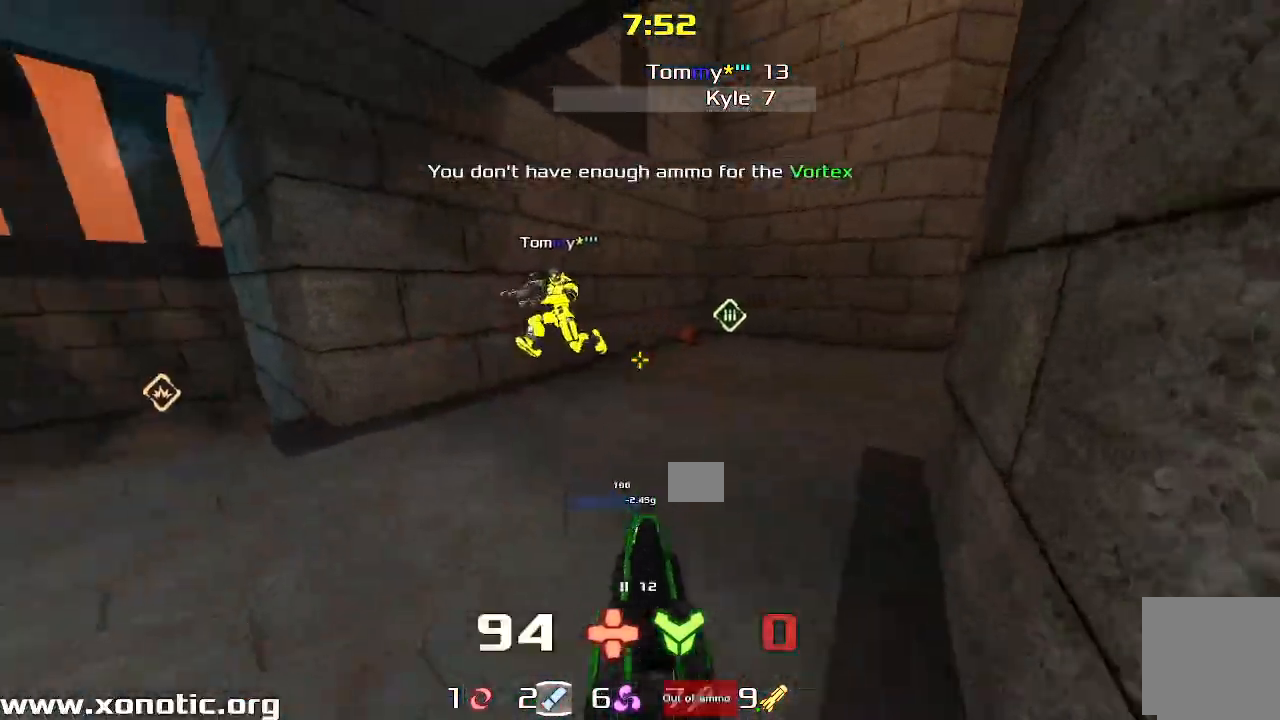
Gameplay with keyboard; each line is a JSON object with the keys held at the frame after it. "events" lists presses ("down") and releases ("up") of "down", "left", "right" and "up" between this image and that frame as [ms after this image, input, new state], when the widget could be followed in between. No other keys are recorded. Mouse input is not recorded. Not read: other_keys.
{"keys": ["left", "up"], "events": [[50, "up", "down"], [200, "right", "up"], [217, "left", "down"], [233, "up", "up"], [433, "up", "down"]]}
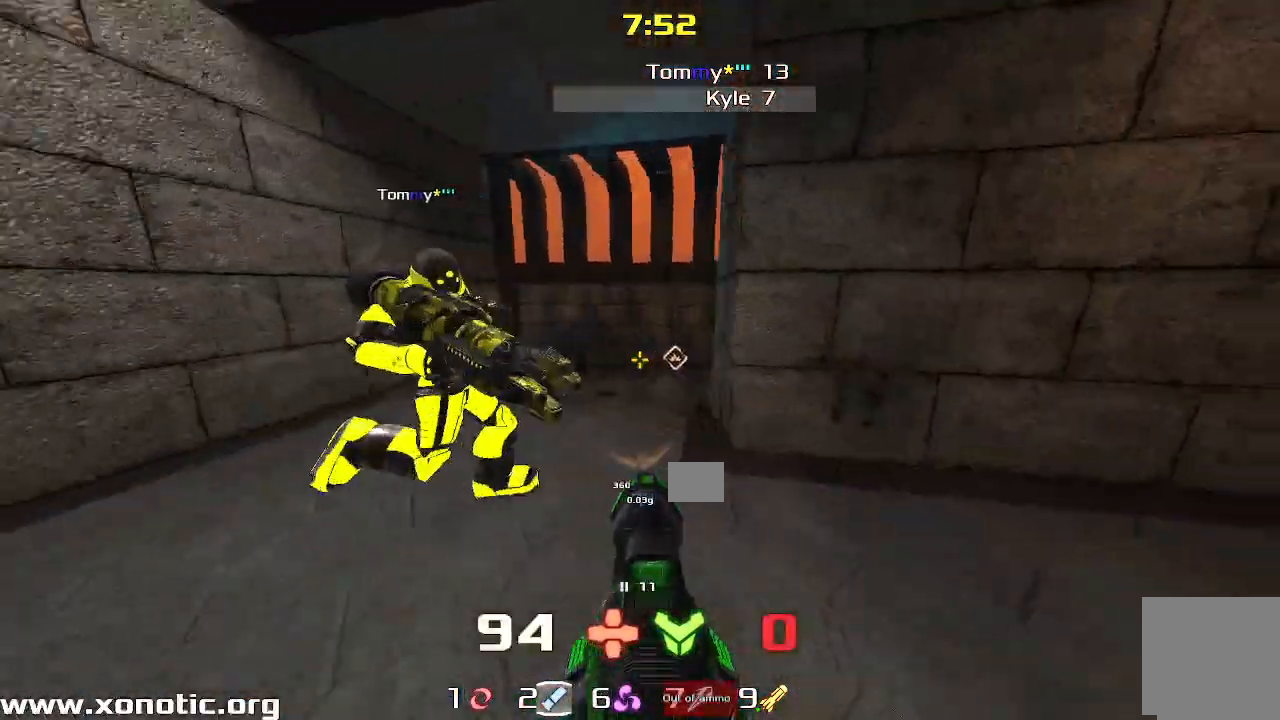
{"keys": ["left"], "events": [[33, "left", "up"], [167, "left", "down"], [283, "up", "up"]]}
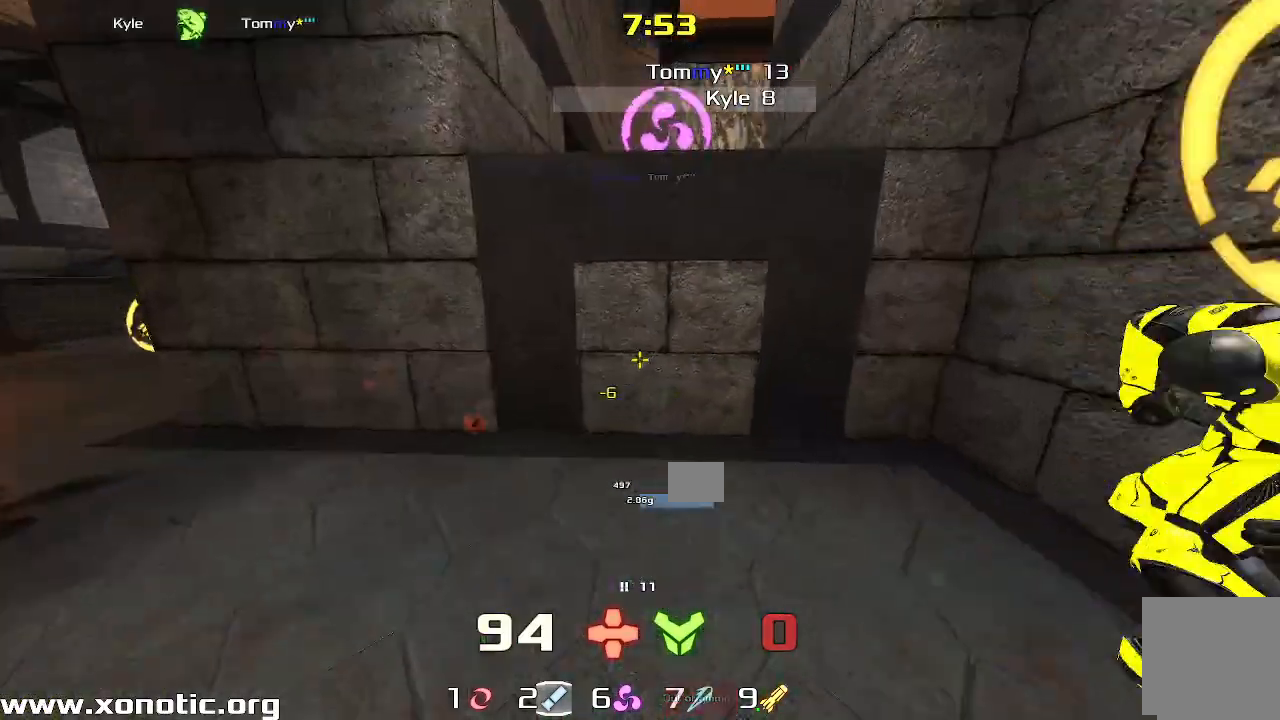
{"keys": ["left", "up"], "events": [[100, "left", "up"], [100, "right", "down"], [267, "up", "down"], [333, "right", "up"], [483, "left", "down"]]}
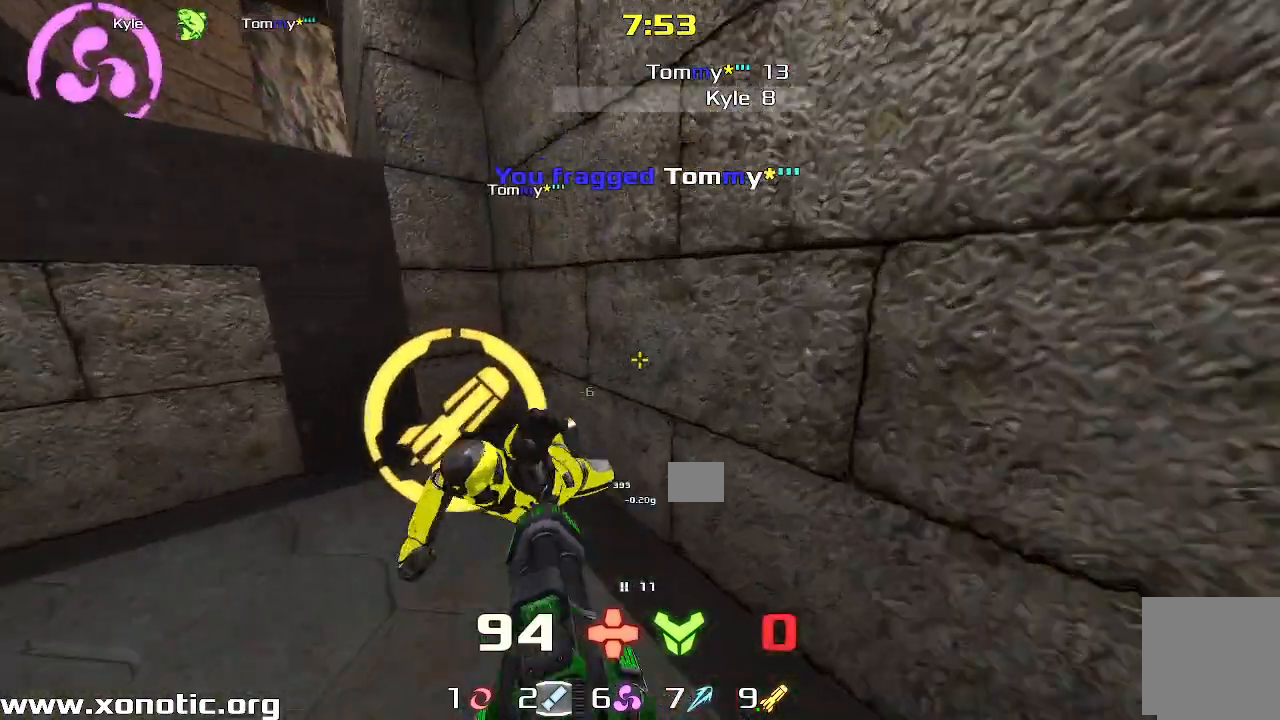
{"keys": ["left", "up"], "events": []}